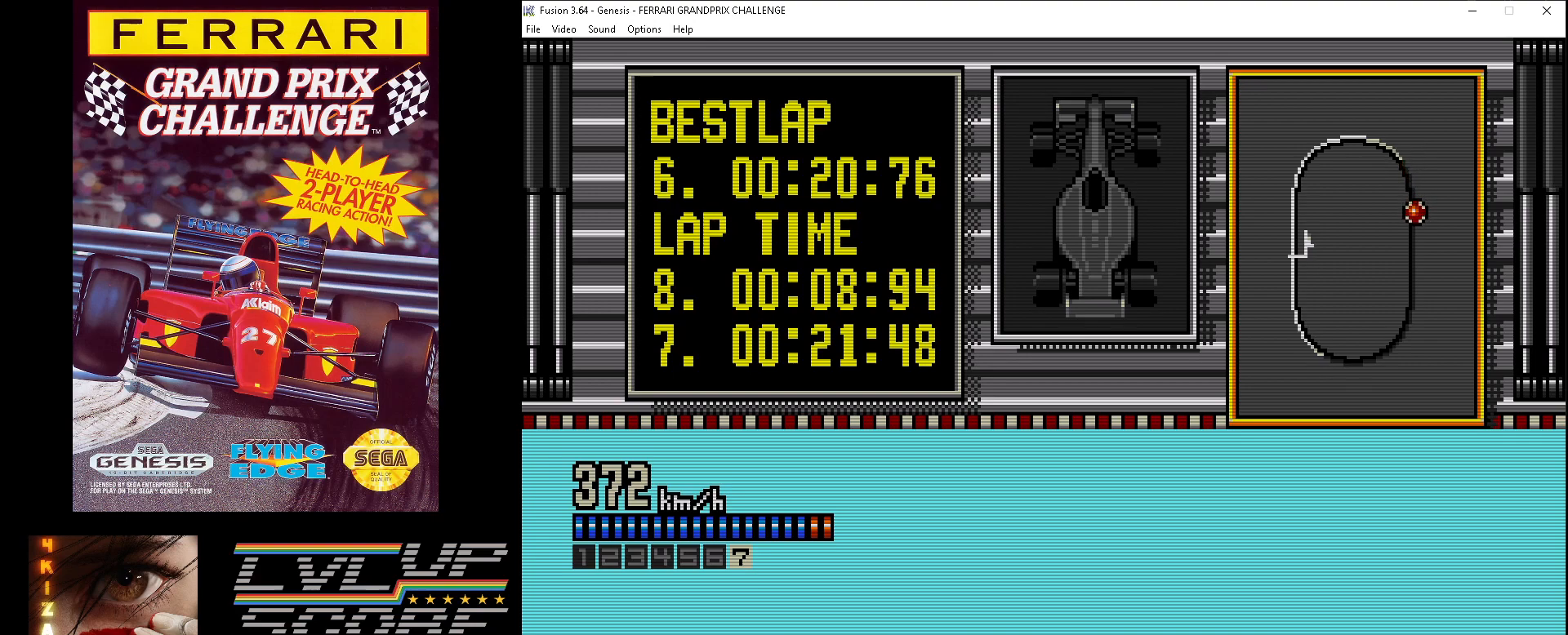
Gameplay with a controller (Xbox layout); each line is a JSON object with the inputs held at the frame after it. "events" lists button and stick changes between this image and that frame as [ms after this image, input, new state], when the widget could be followed in between. Not read: HOME L1 L2 L3 R1 R2 R3.
{"buttons": ["A"], "events": [[250, "DPAD_RIGHT", "down"], [467, "DPAD_RIGHT", "up"]]}
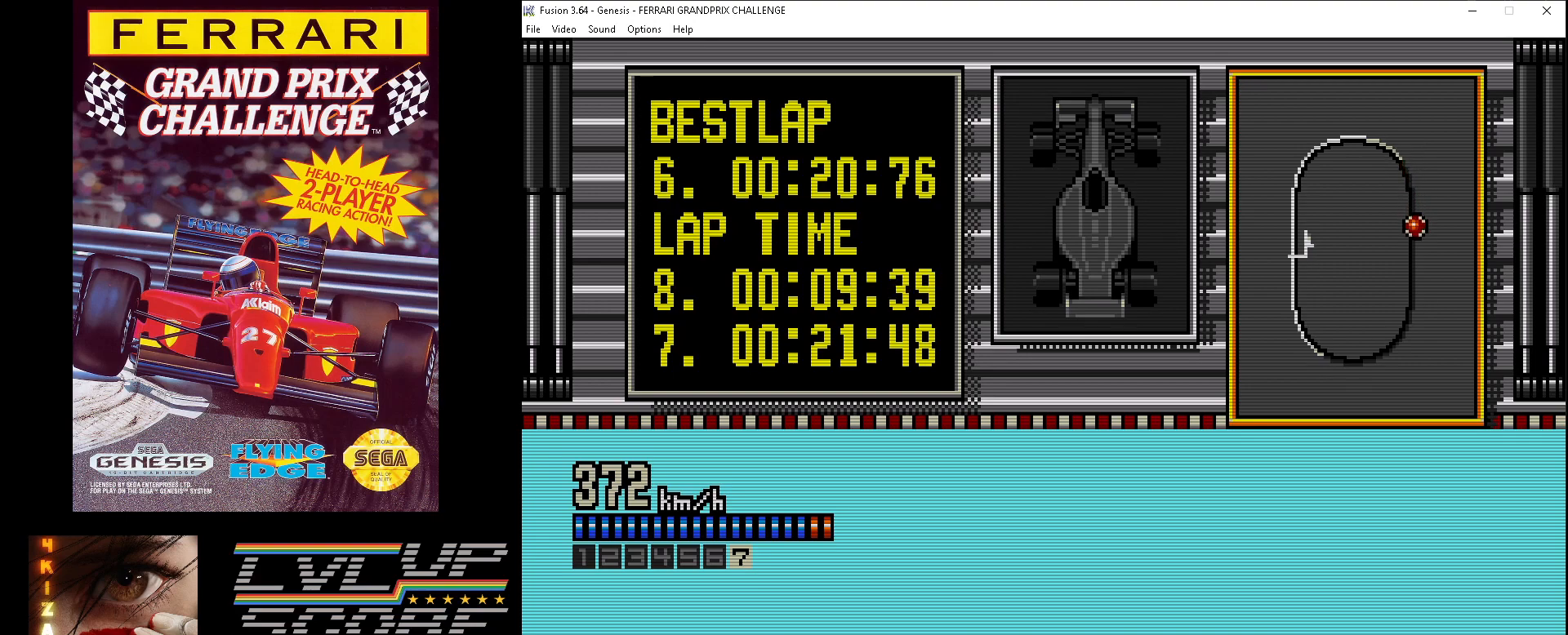
{"buttons": ["A", "DPAD_RIGHT"], "events": [[383, "DPAD_RIGHT", "down"]]}
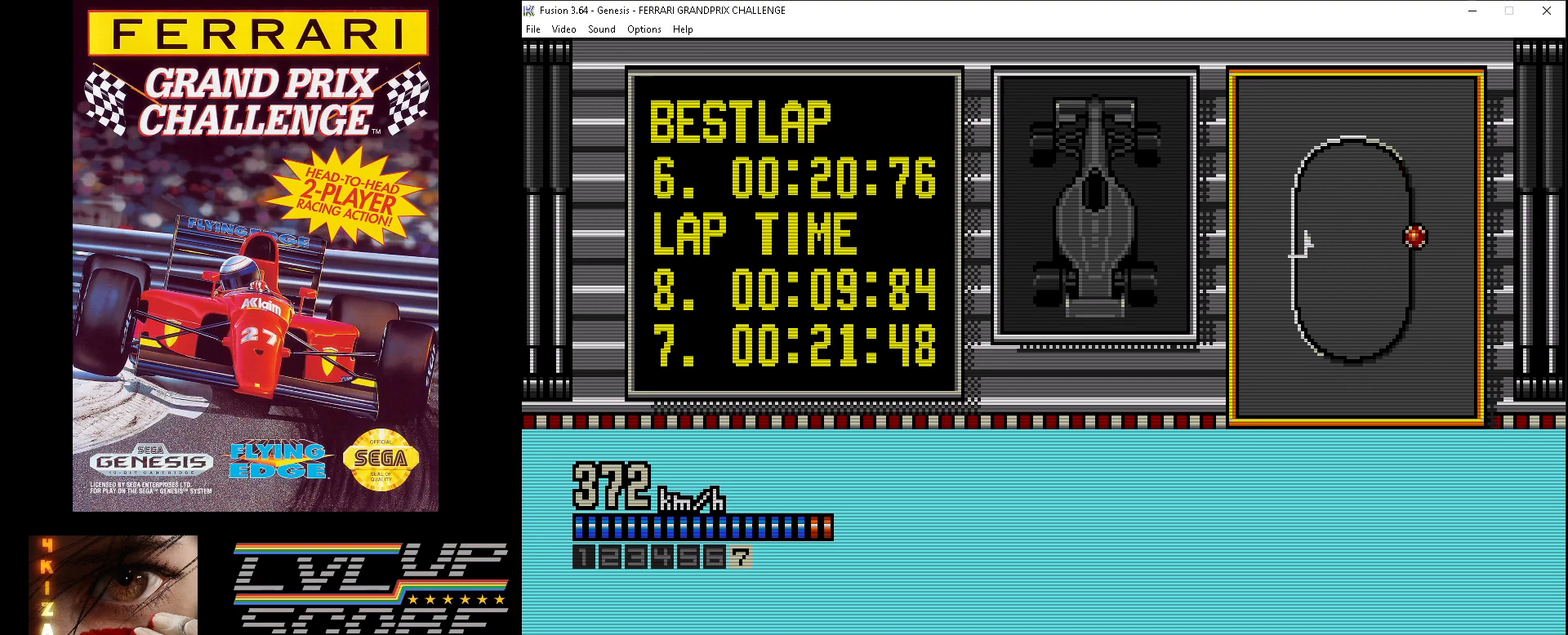
{"buttons": ["A"], "events": [[83, "DPAD_RIGHT", "up"]]}
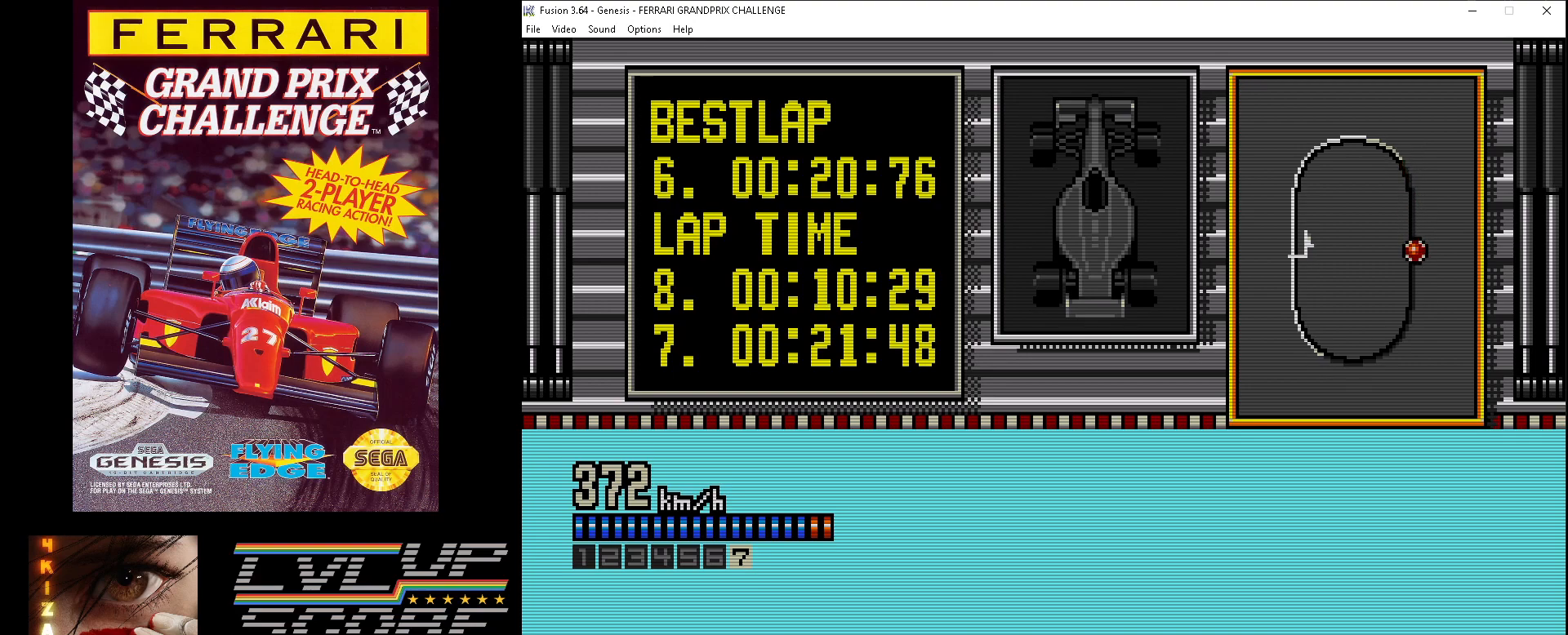
{"buttons": ["A"], "events": [[50, "DPAD_RIGHT", "down"], [217, "DPAD_RIGHT", "up"]]}
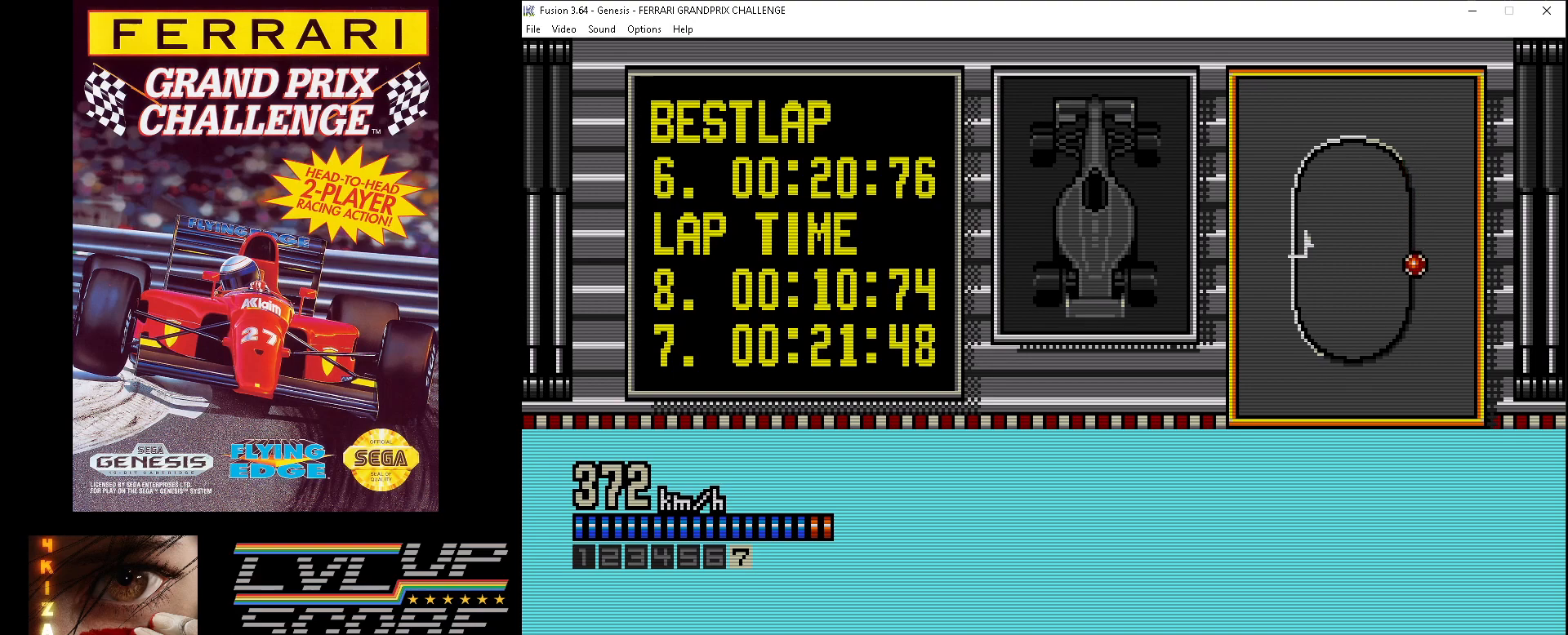
{"buttons": ["A"], "events": [[217, "DPAD_RIGHT", "down"], [333, "DPAD_RIGHT", "up"]]}
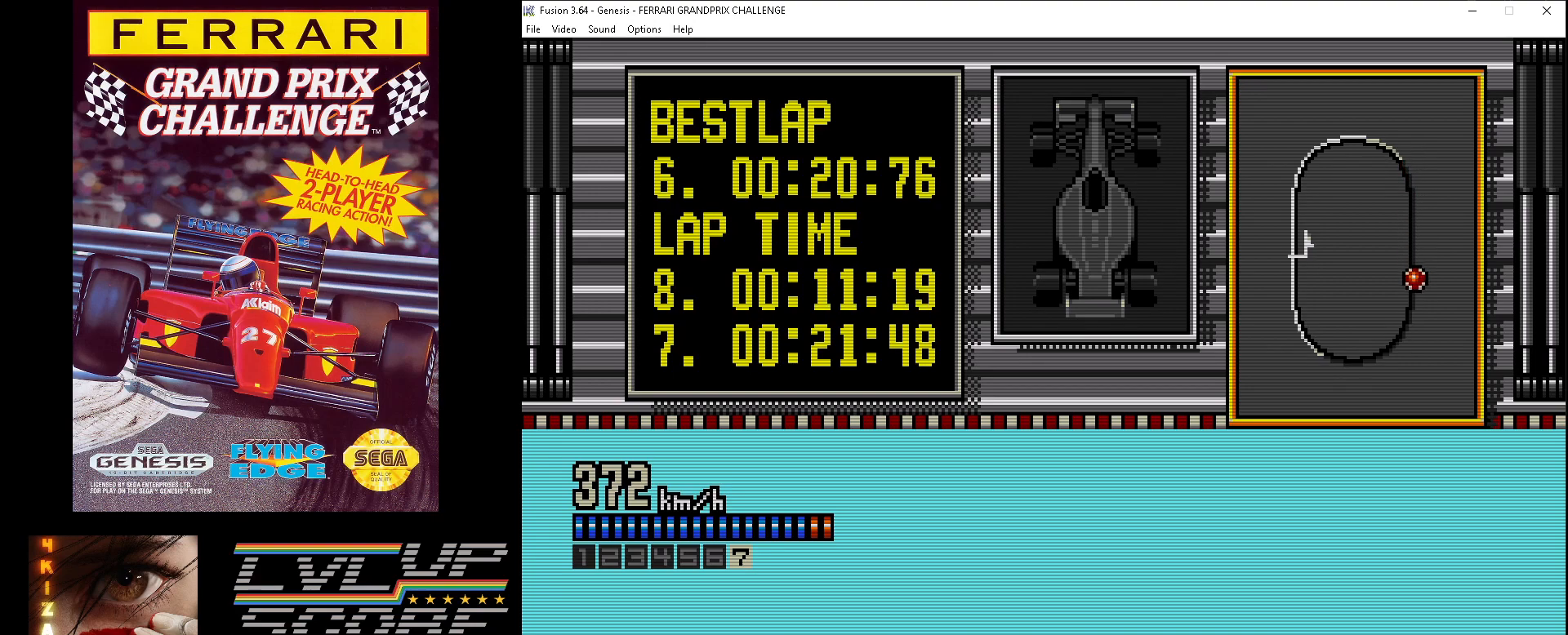
{"buttons": ["A"], "events": []}
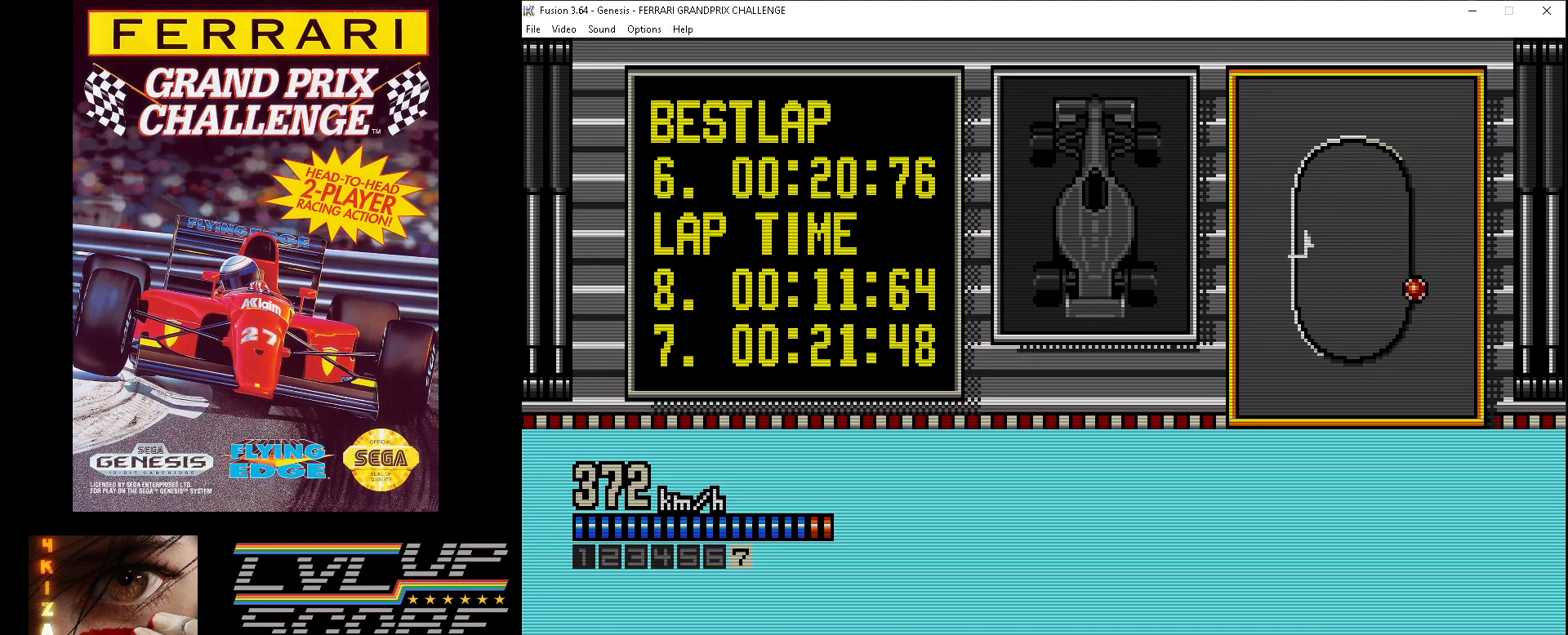
{"buttons": ["A"], "events": []}
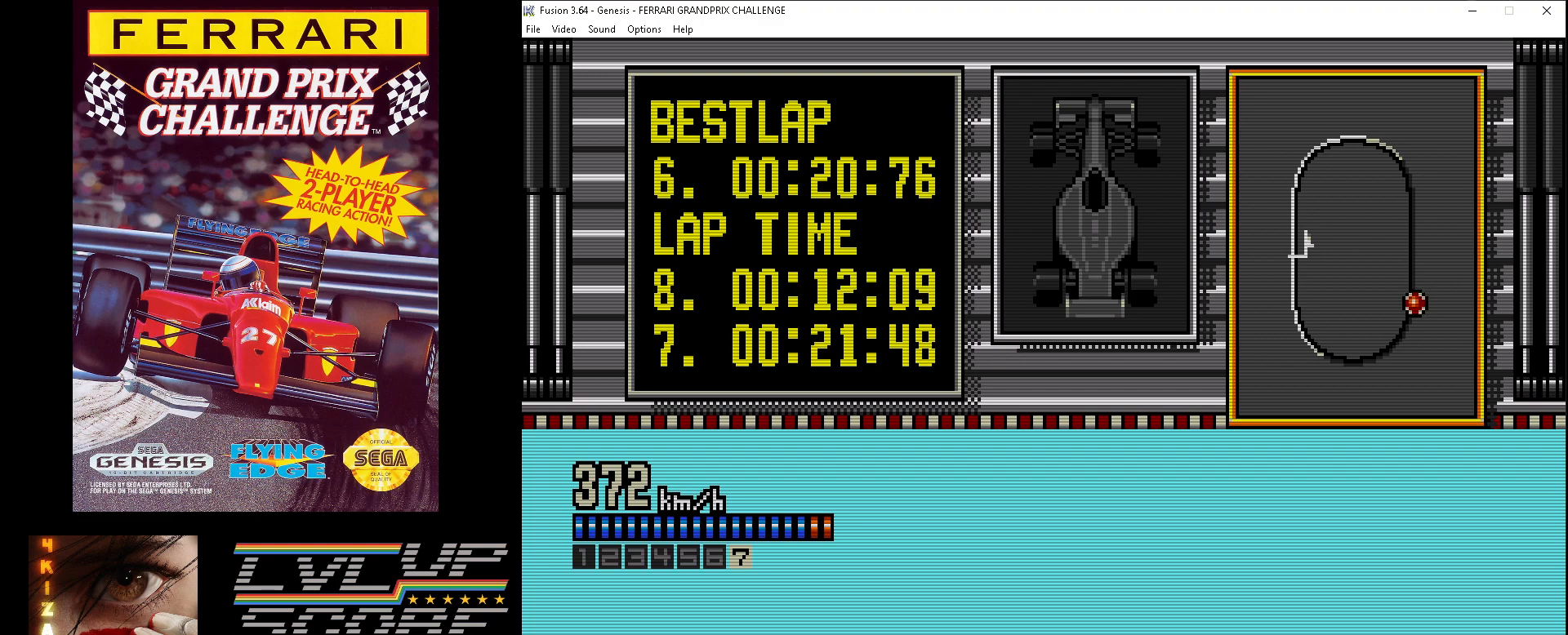
{"buttons": ["A"], "events": []}
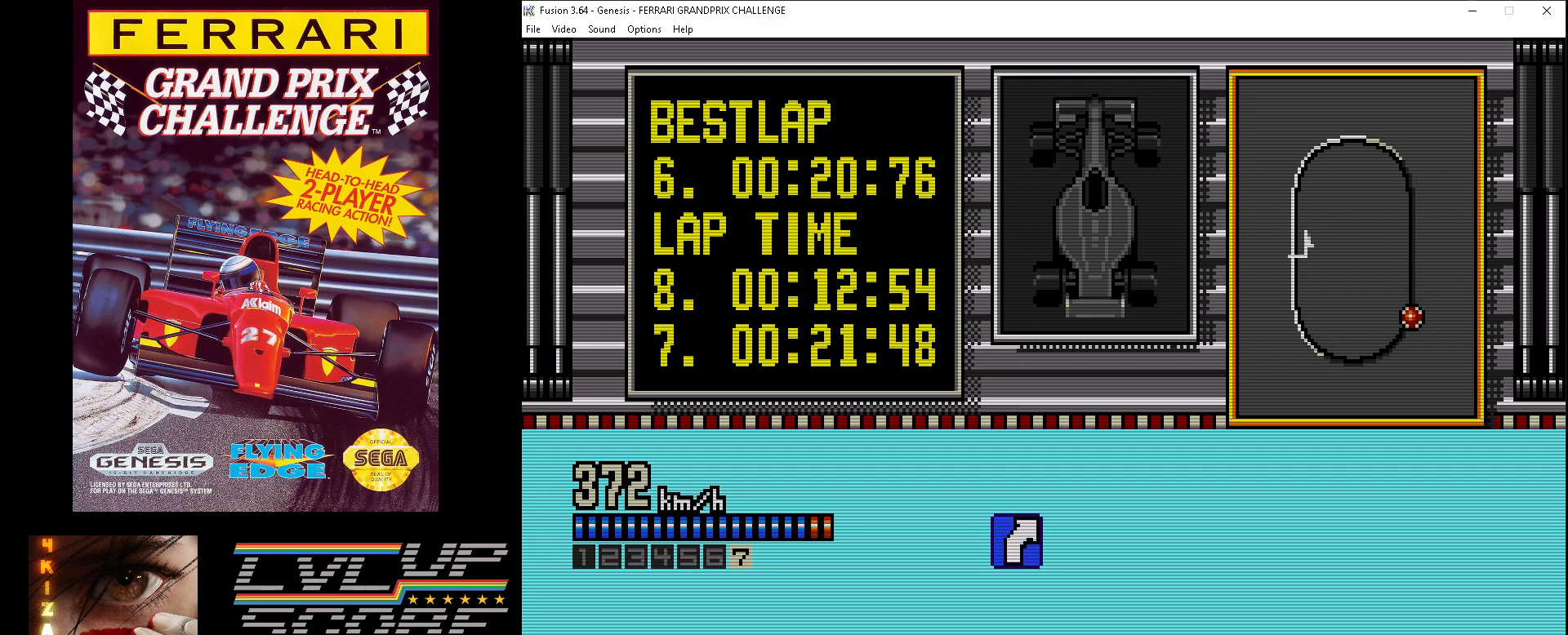
{"buttons": ["A"], "events": []}
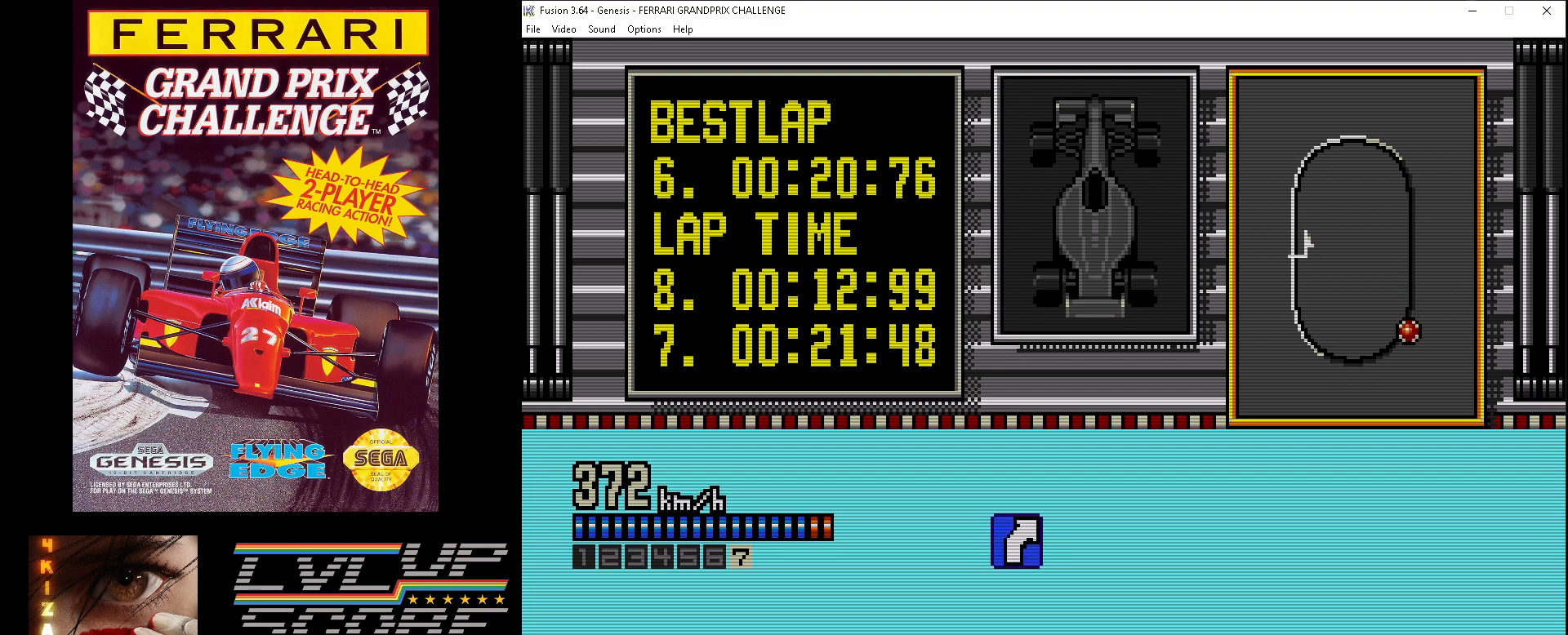
{"buttons": ["A", "DPAD_RIGHT"], "events": [[267, "DPAD_RIGHT", "down"]]}
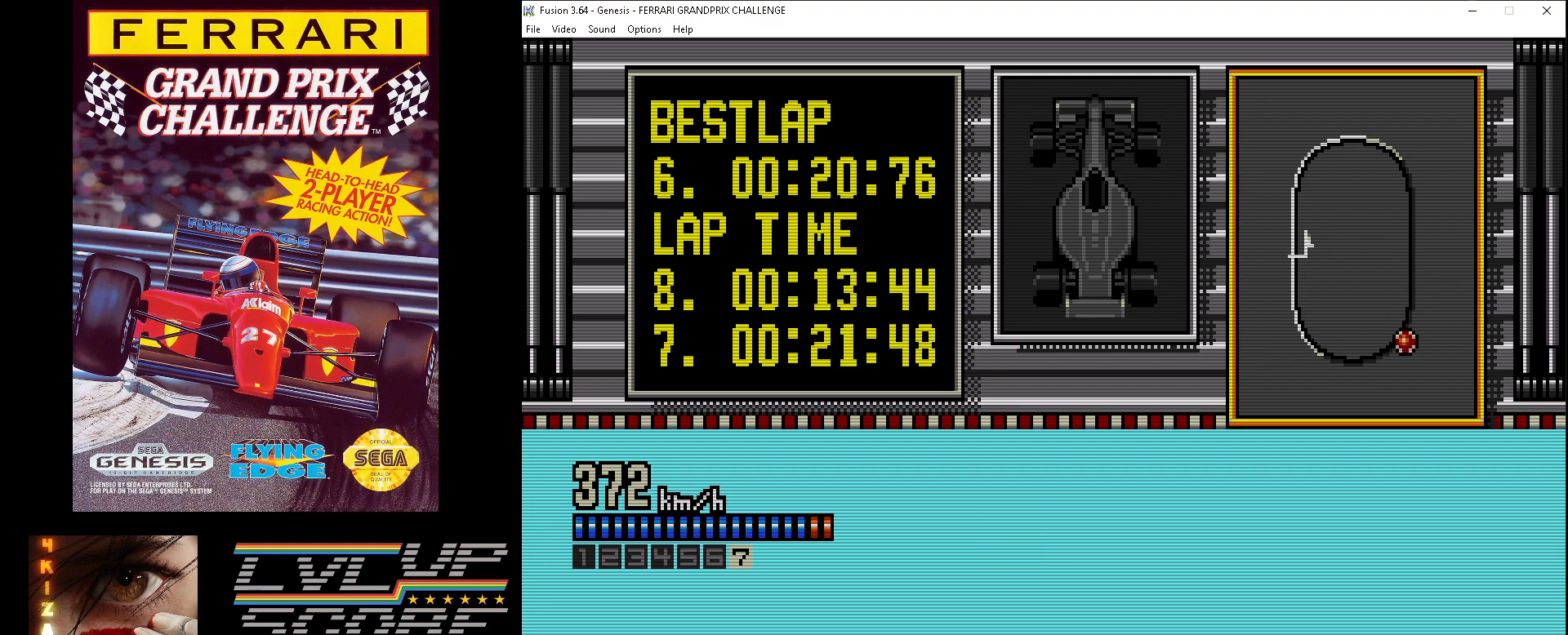
{"buttons": ["A", "DPAD_RIGHT"], "events": [[83, "DPAD_DOWN", "down"], [117, "DPAD_DOWN", "up"], [117, "DPAD_RIGHT", "up"], [200, "DPAD_RIGHT", "down"]]}
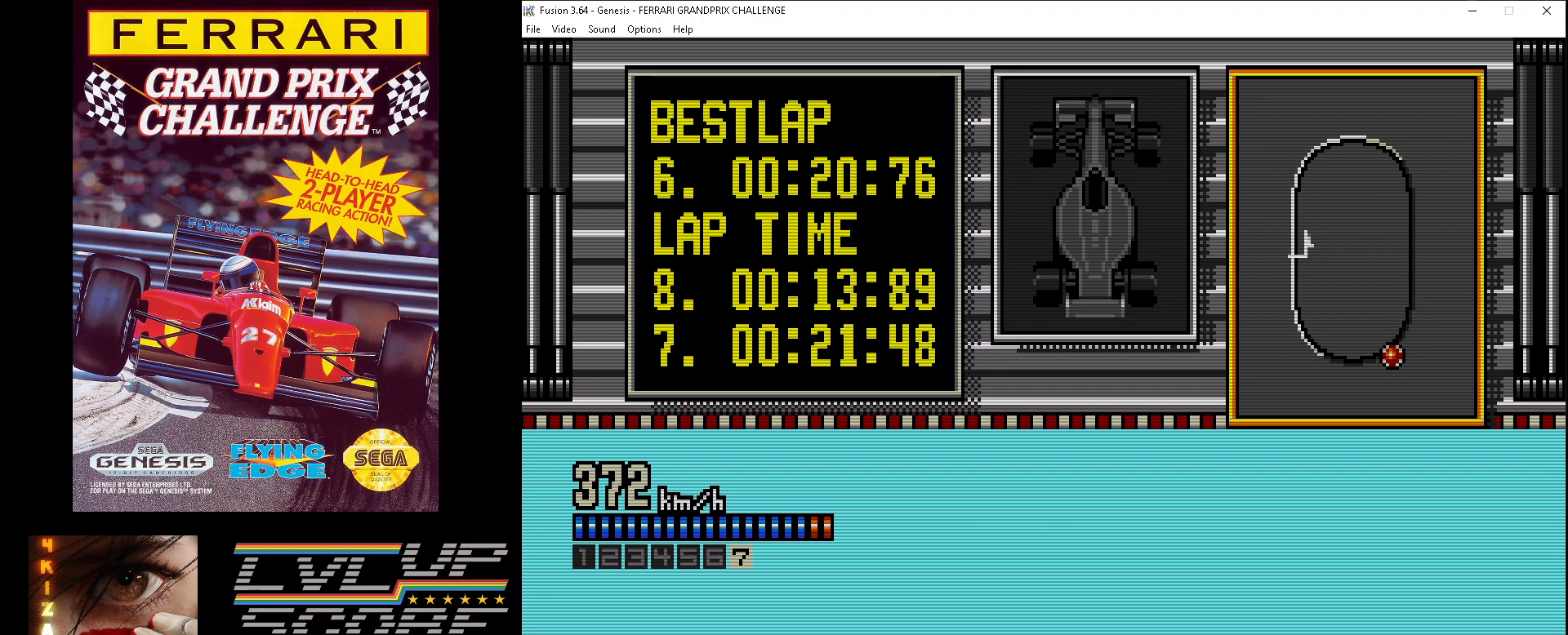
{"buttons": ["A", "DPAD_RIGHT"], "events": [[50, "DPAD_RIGHT", "up"], [350, "DPAD_RIGHT", "down"]]}
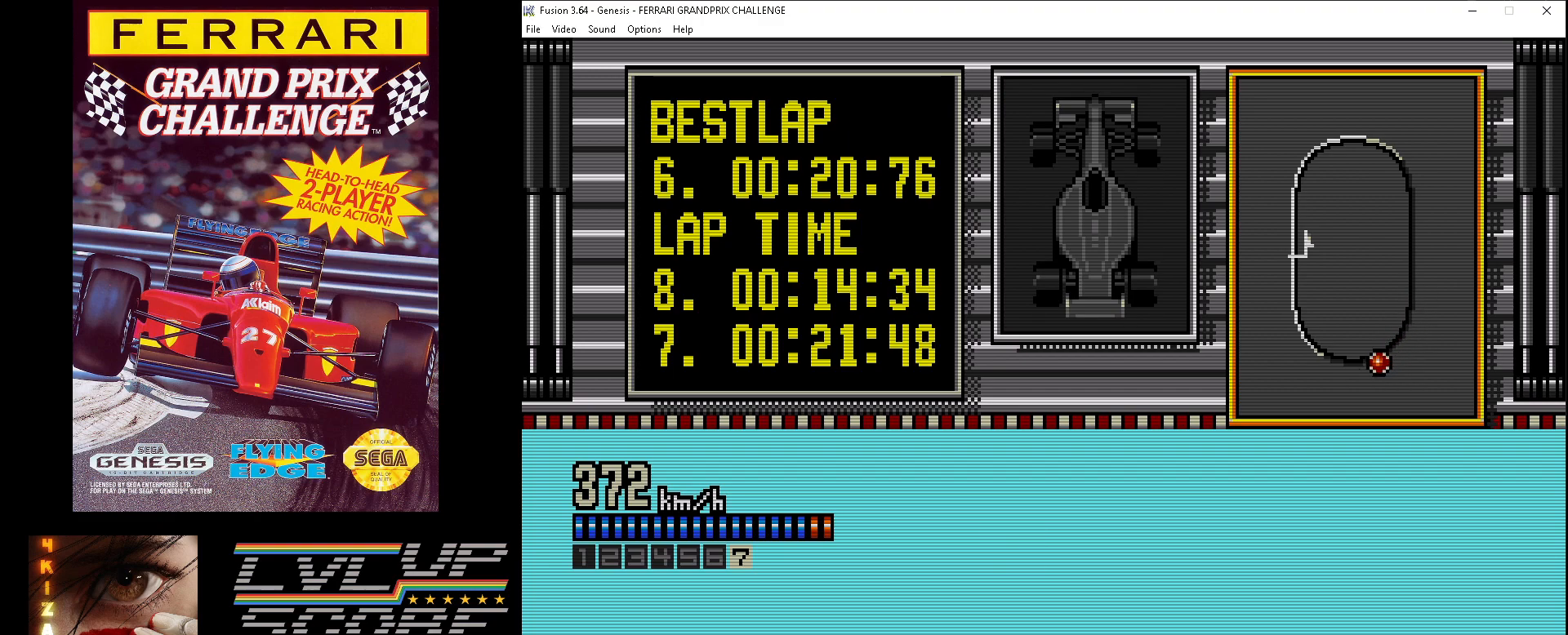
{"buttons": ["A", "DPAD_RIGHT"], "events": []}
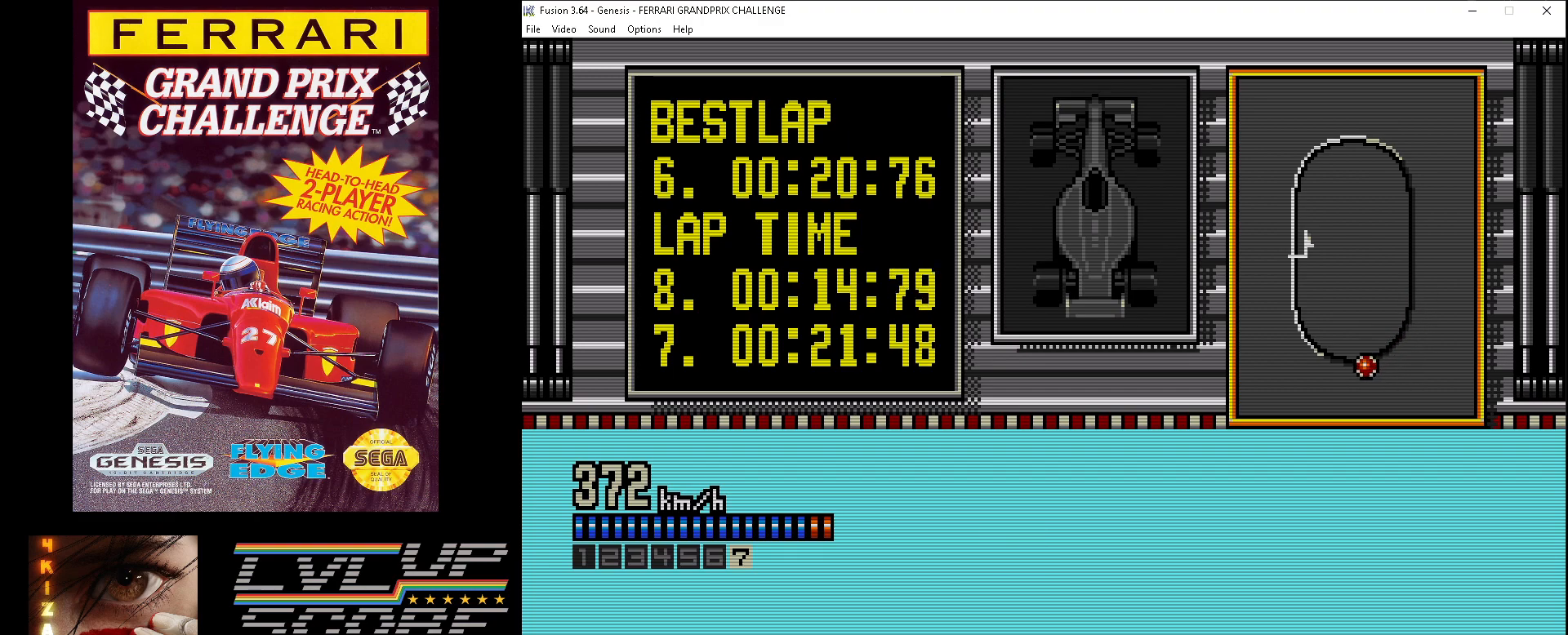
{"buttons": ["A"], "events": [[300, "DPAD_RIGHT", "up"]]}
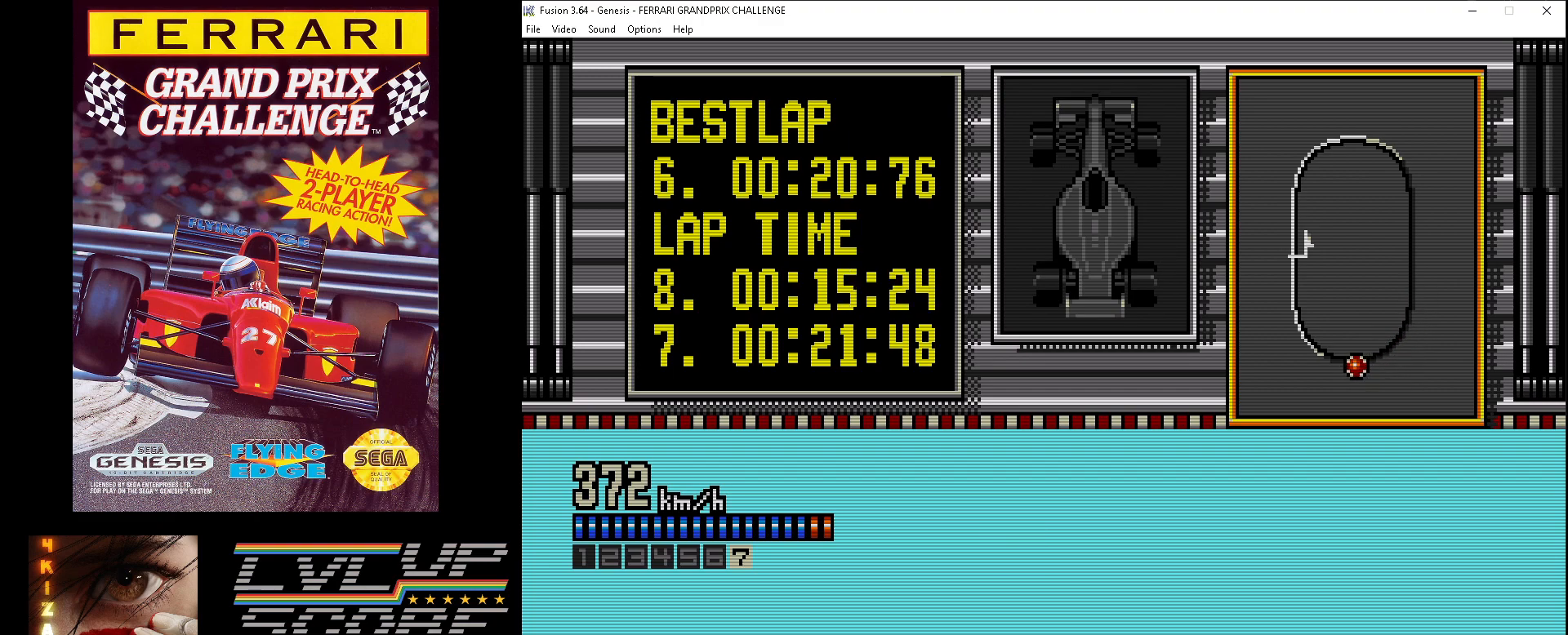
{"buttons": ["A", "DPAD_RIGHT"], "events": [[350, "DPAD_RIGHT", "down"]]}
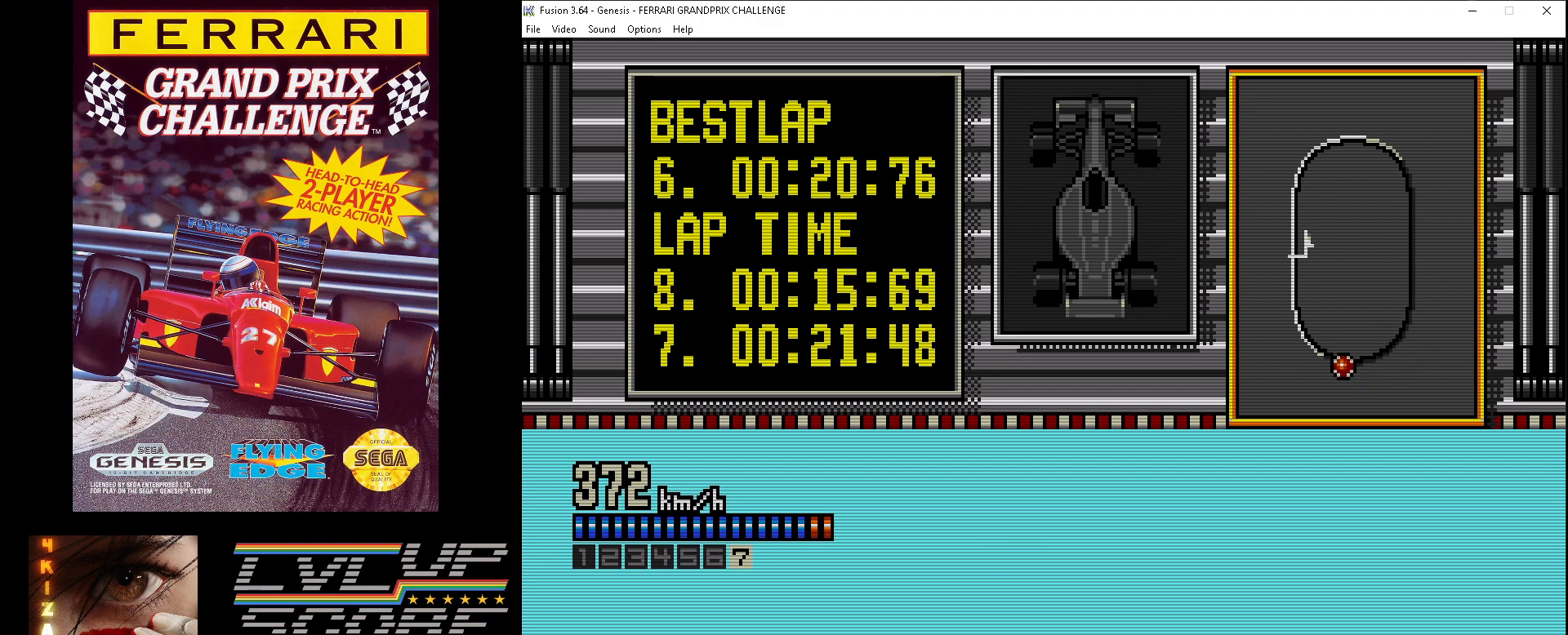
{"buttons": ["A"], "events": [[17, "DPAD_RIGHT", "up"]]}
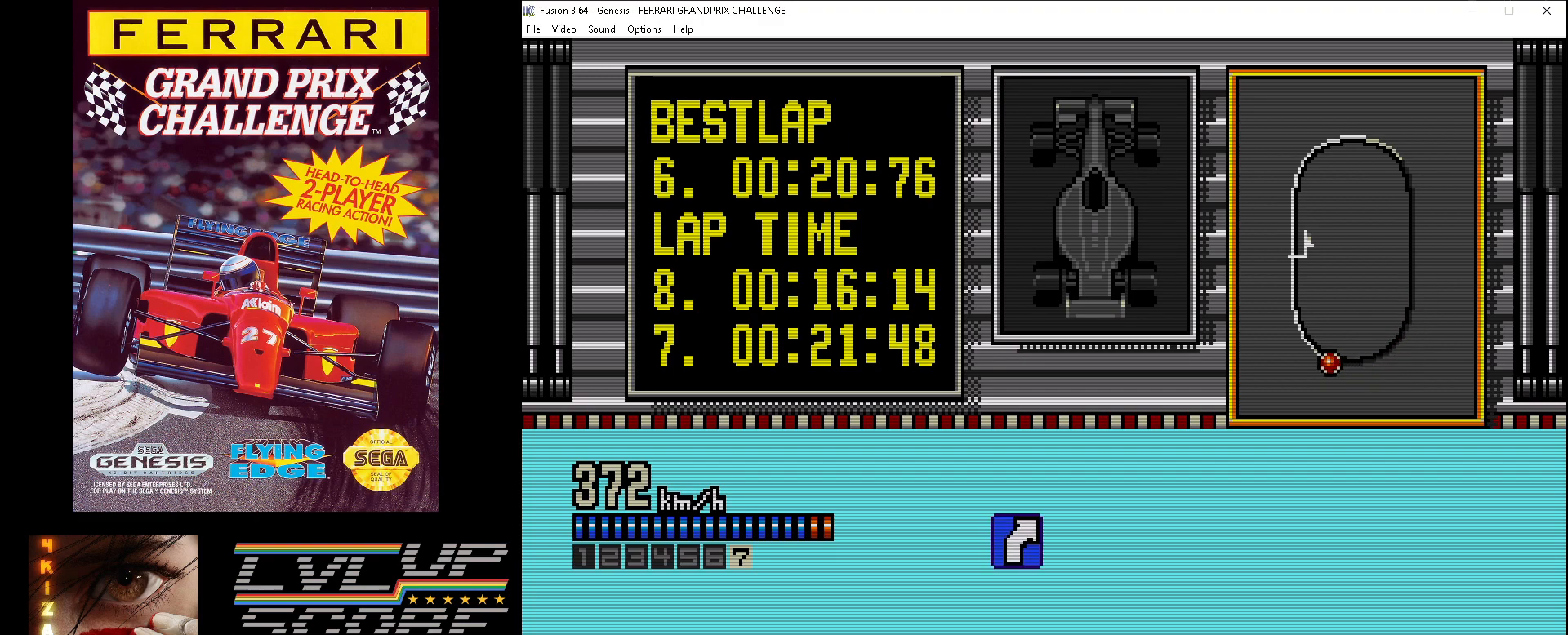
{"buttons": ["A", "DPAD_RIGHT"], "events": [[83, "DPAD_RIGHT", "down"], [250, "DPAD_RIGHT", "up"], [500, "DPAD_RIGHT", "down"]]}
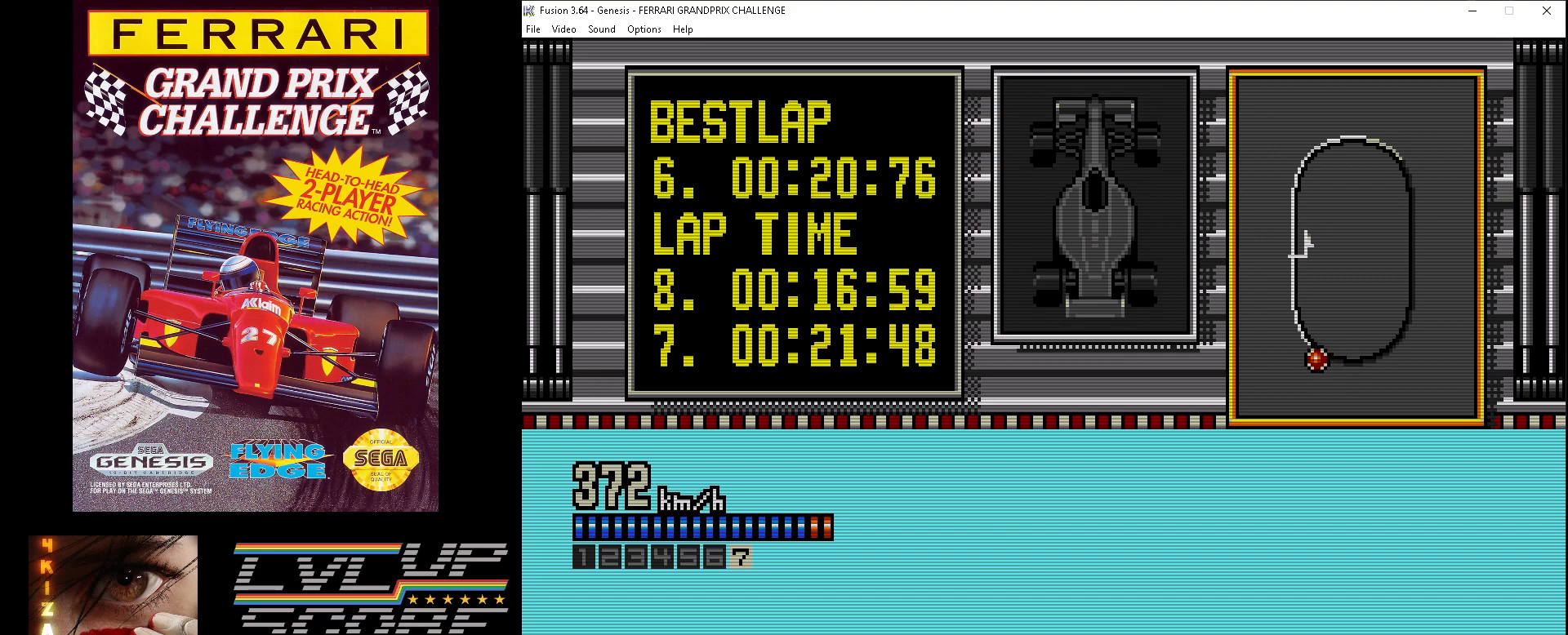
{"buttons": ["A", "DPAD_RIGHT"], "events": []}
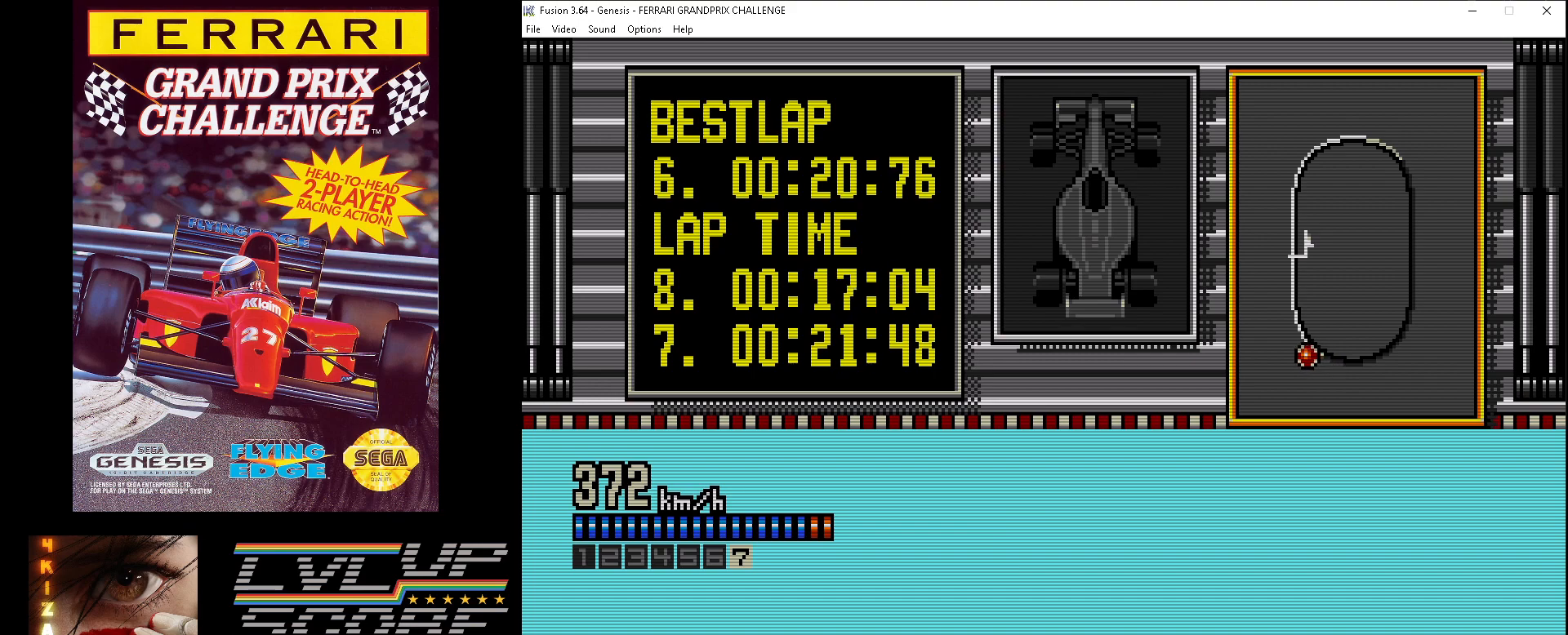
{"buttons": ["A", "DPAD_RIGHT"], "events": []}
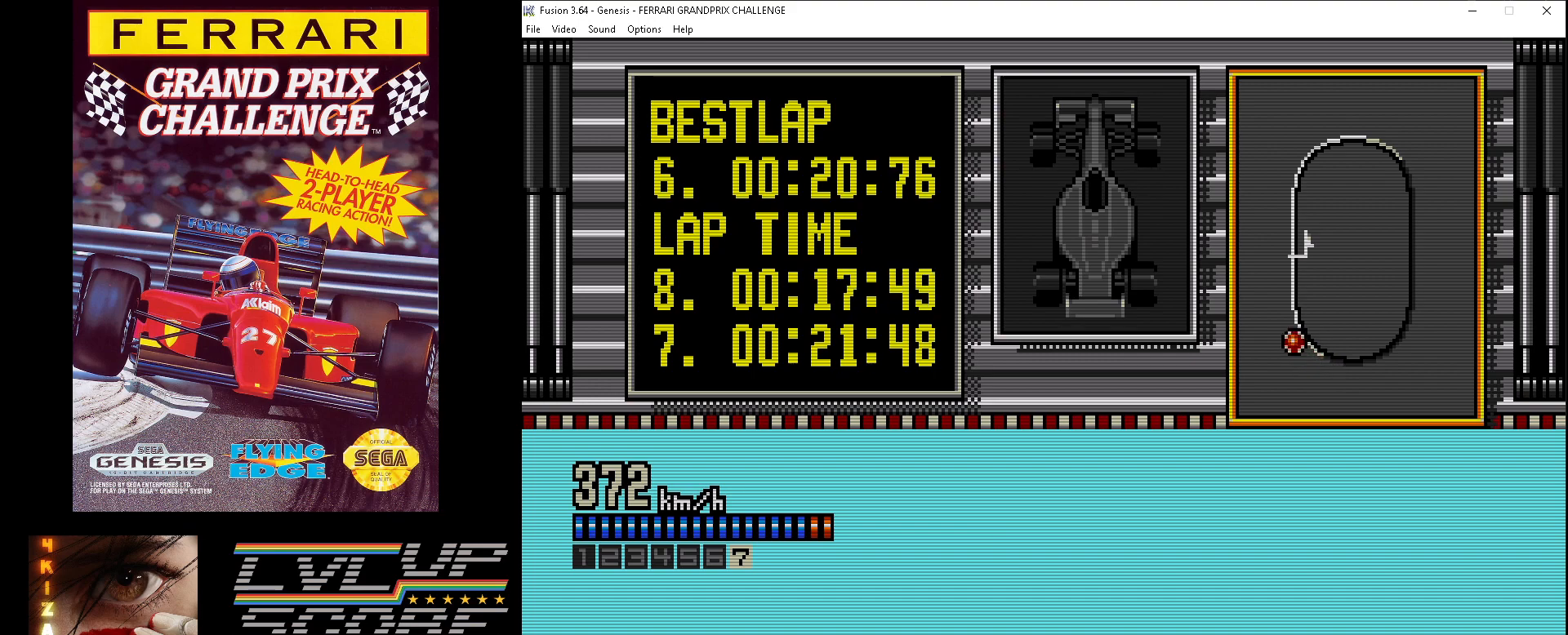
{"buttons": ["A", "DPAD_RIGHT"], "events": []}
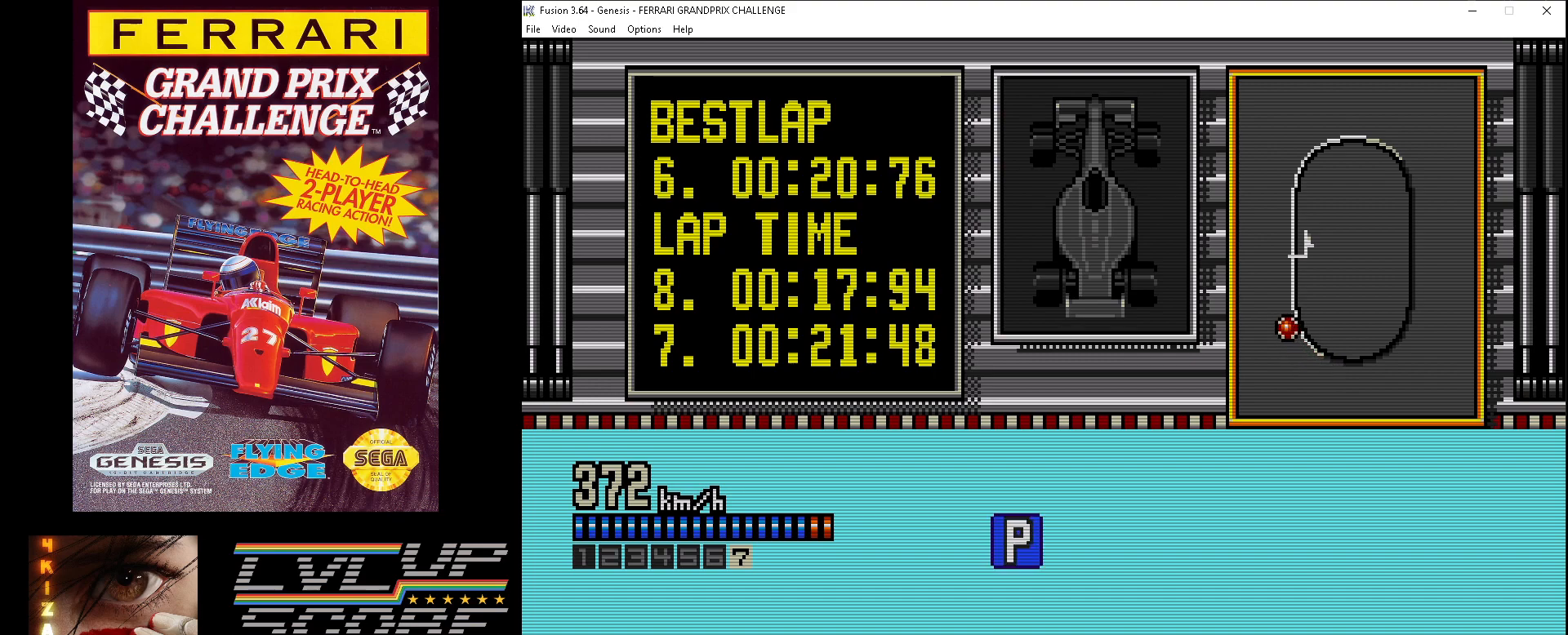
{"buttons": ["A"], "events": [[217, "DPAD_RIGHT", "up"]]}
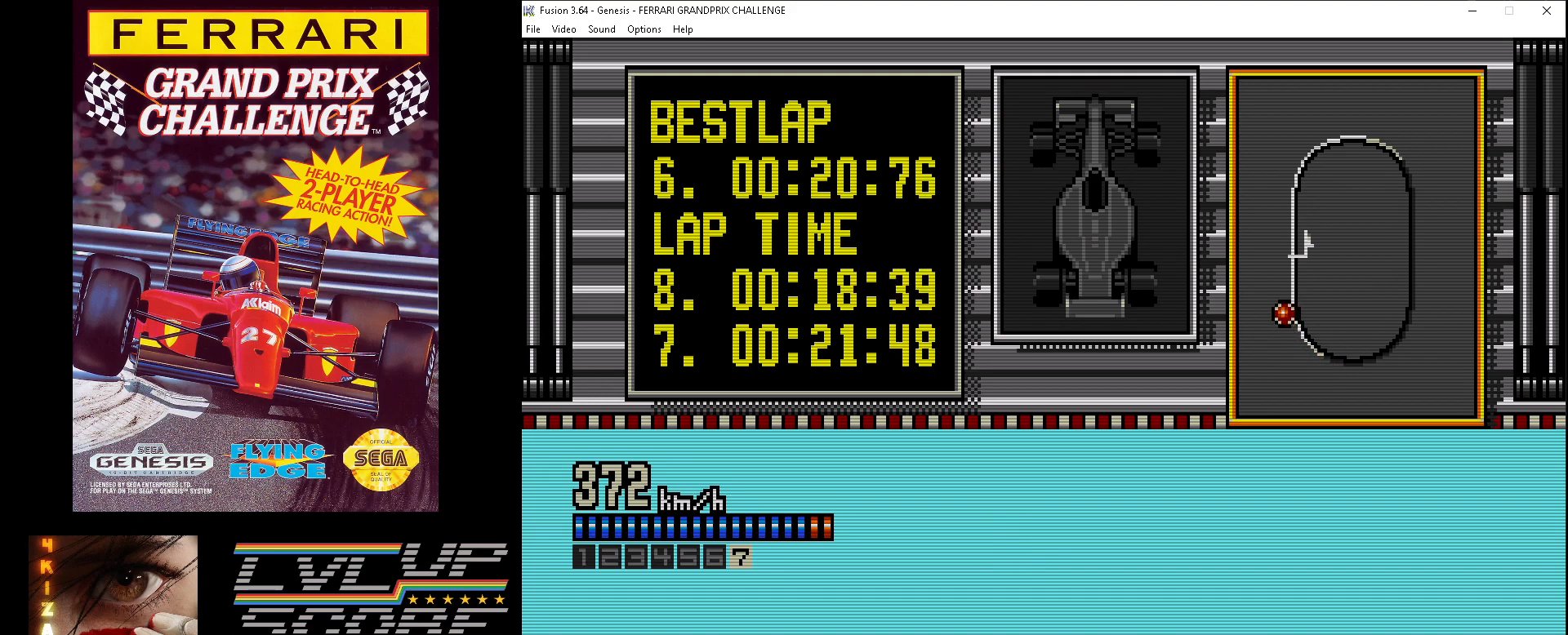
{"buttons": ["A"], "events": [[117, "DPAD_RIGHT", "down"], [317, "DPAD_RIGHT", "up"]]}
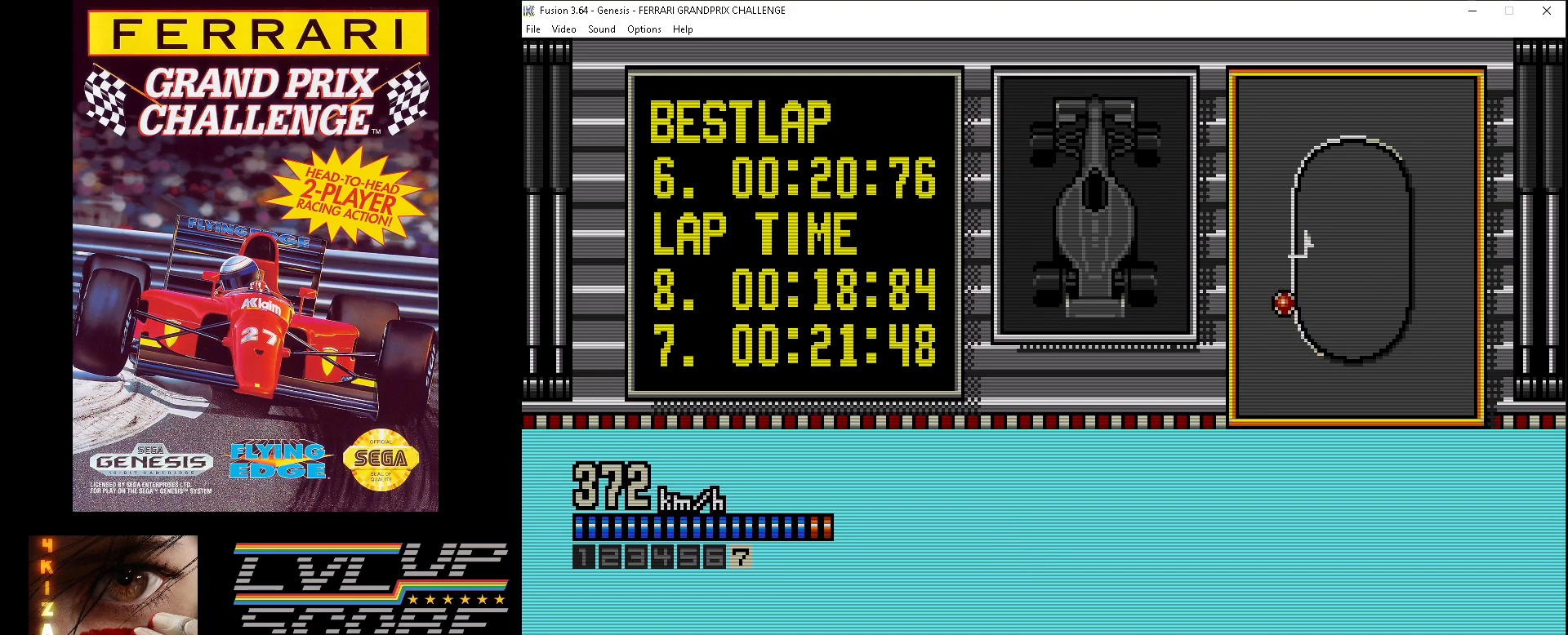
{"buttons": ["A"], "events": [[333, "DPAD_RIGHT", "down"], [467, "DPAD_RIGHT", "up"]]}
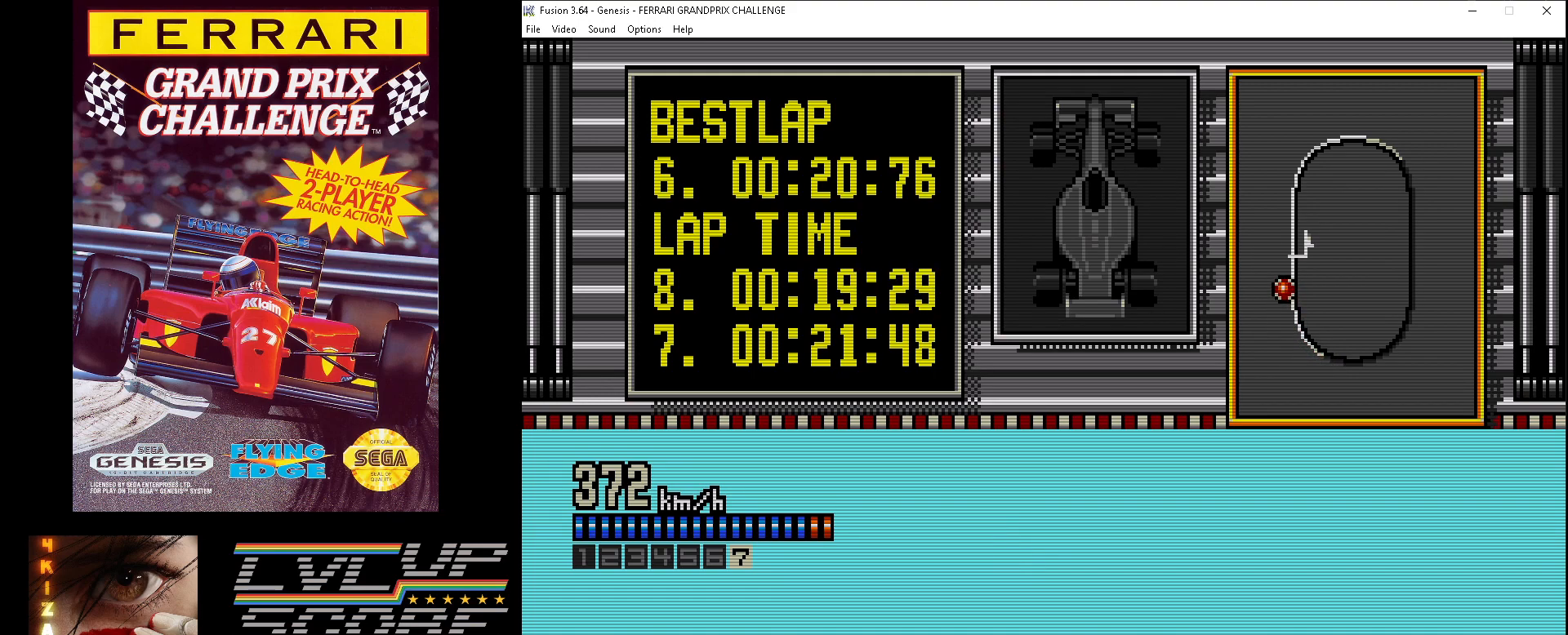
{"buttons": ["A"], "events": []}
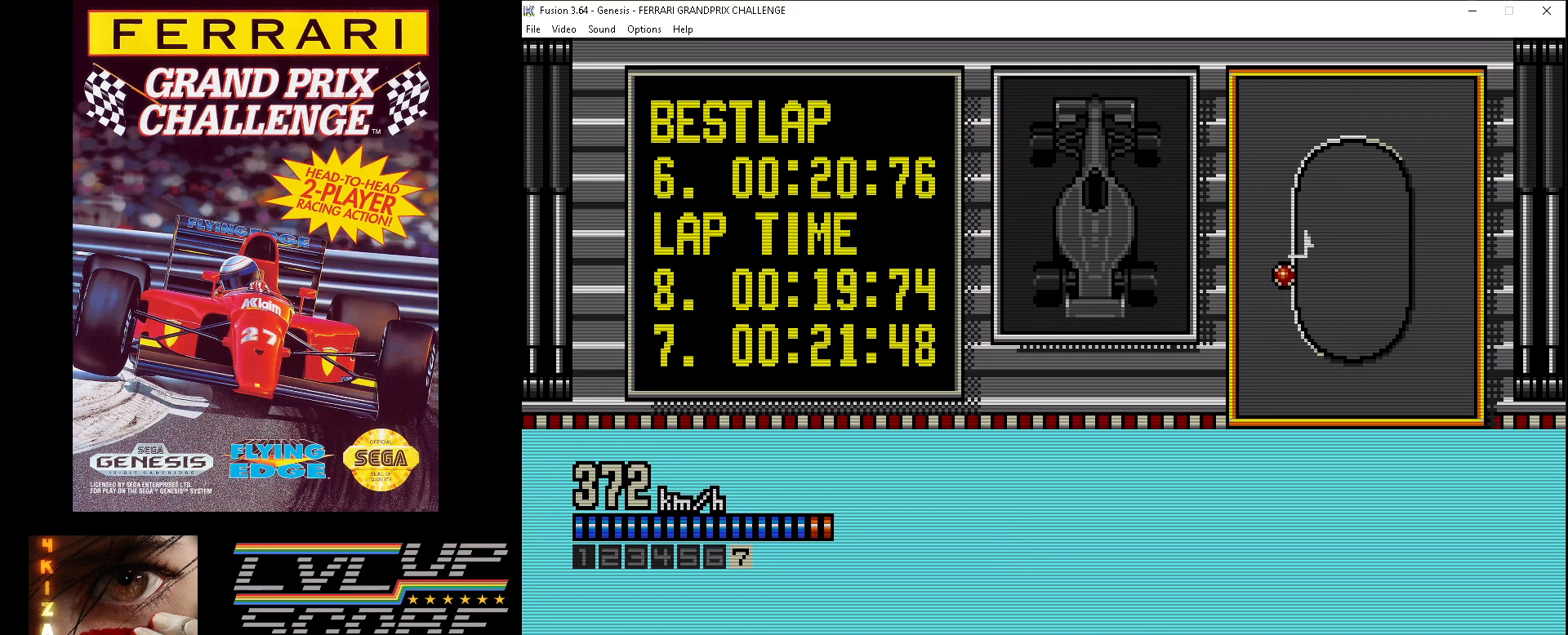
{"buttons": ["A"], "events": []}
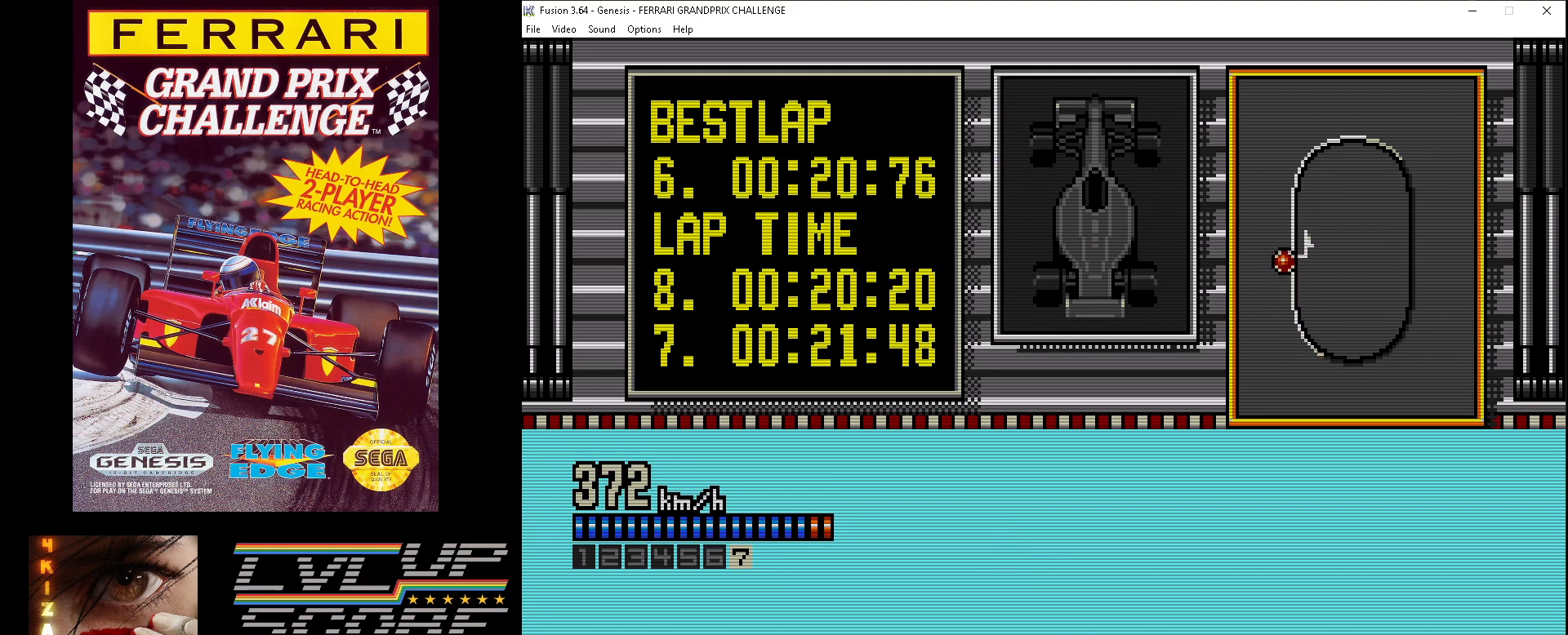
{"buttons": ["A"], "events": []}
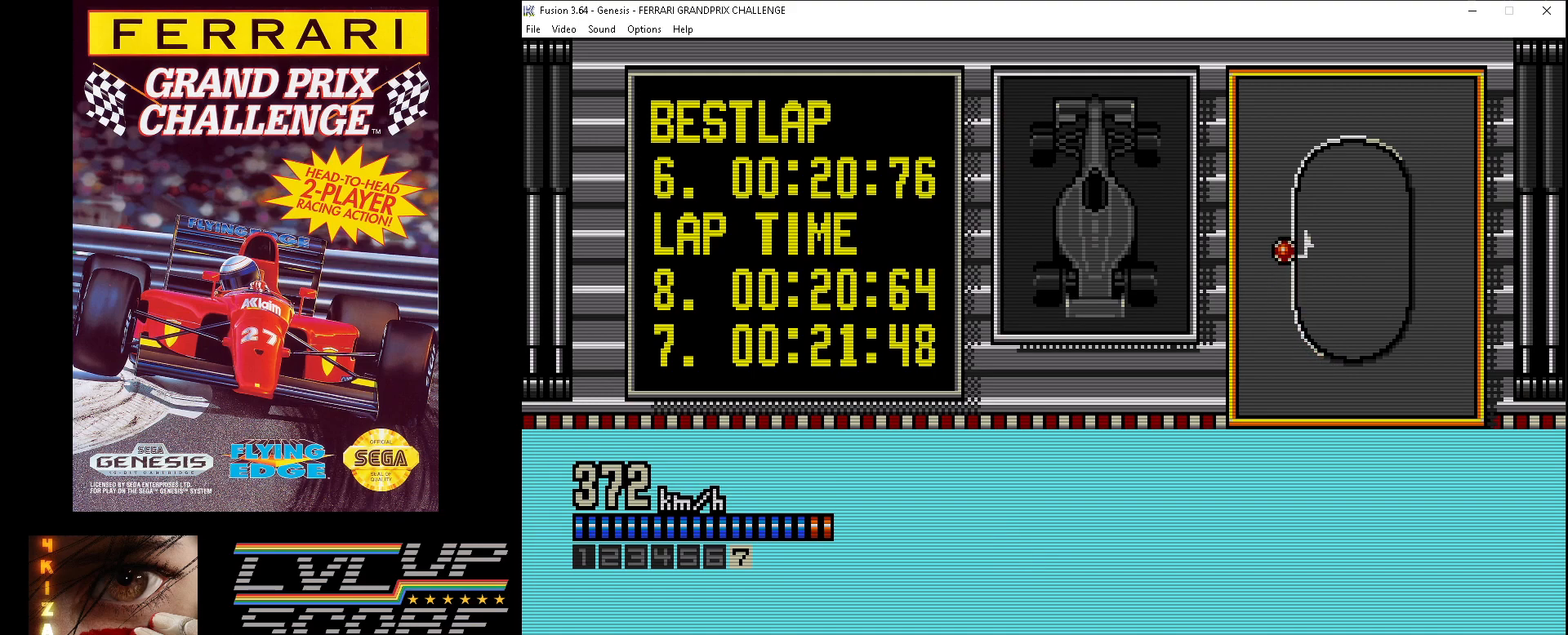
{"buttons": ["A"], "events": []}
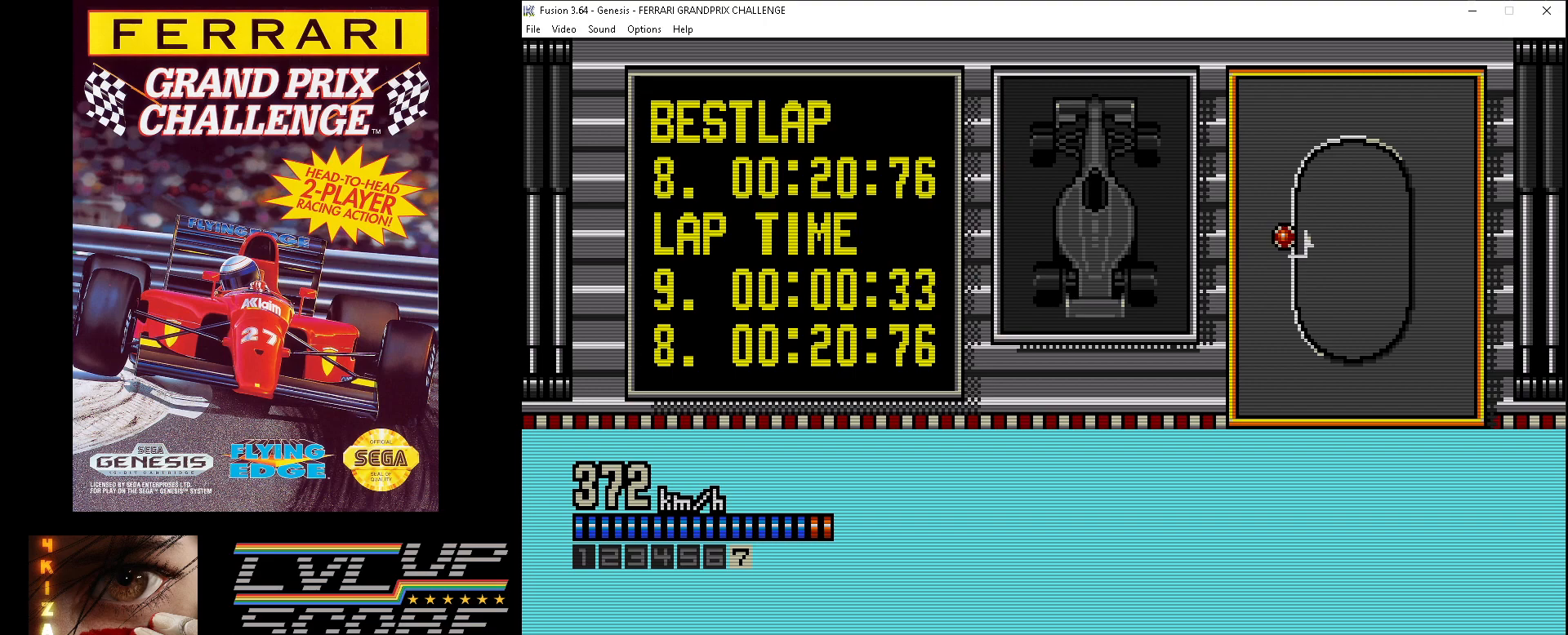
{"buttons": ["A"], "events": []}
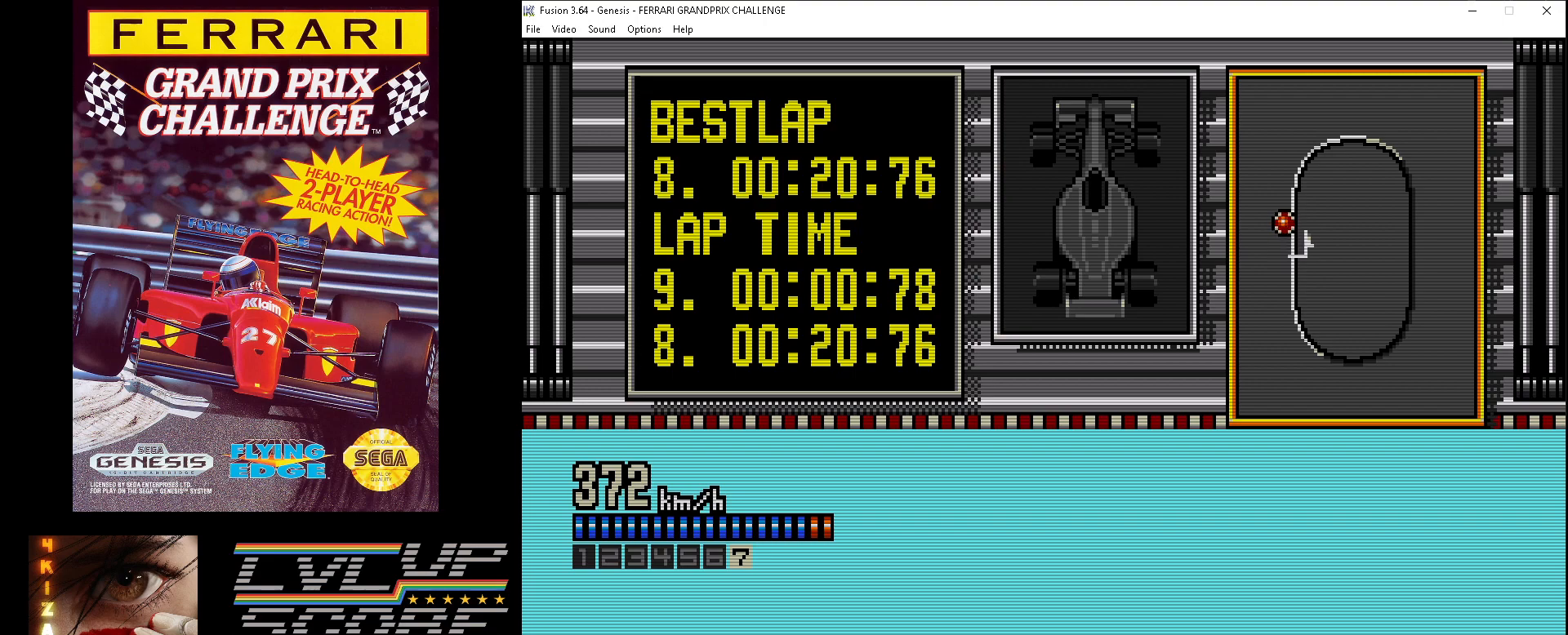
{"buttons": ["A"], "events": []}
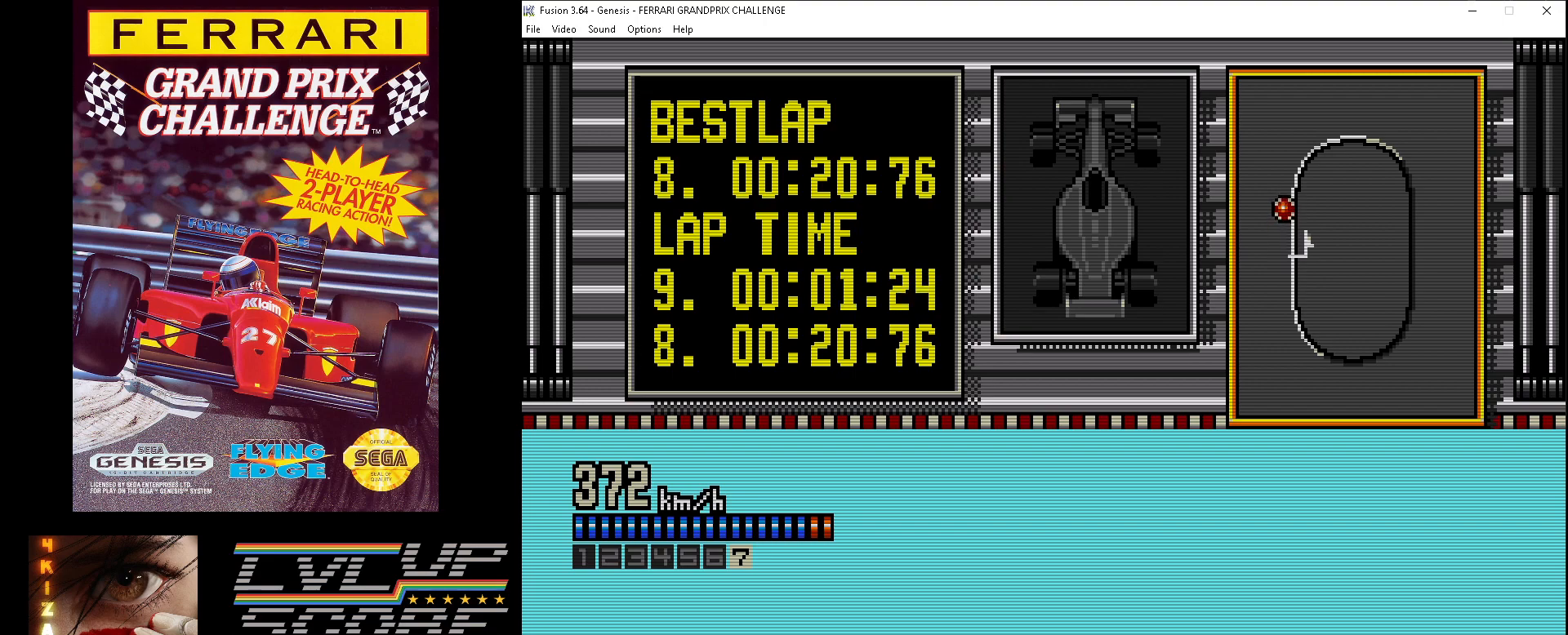
{"buttons": ["A"], "events": []}